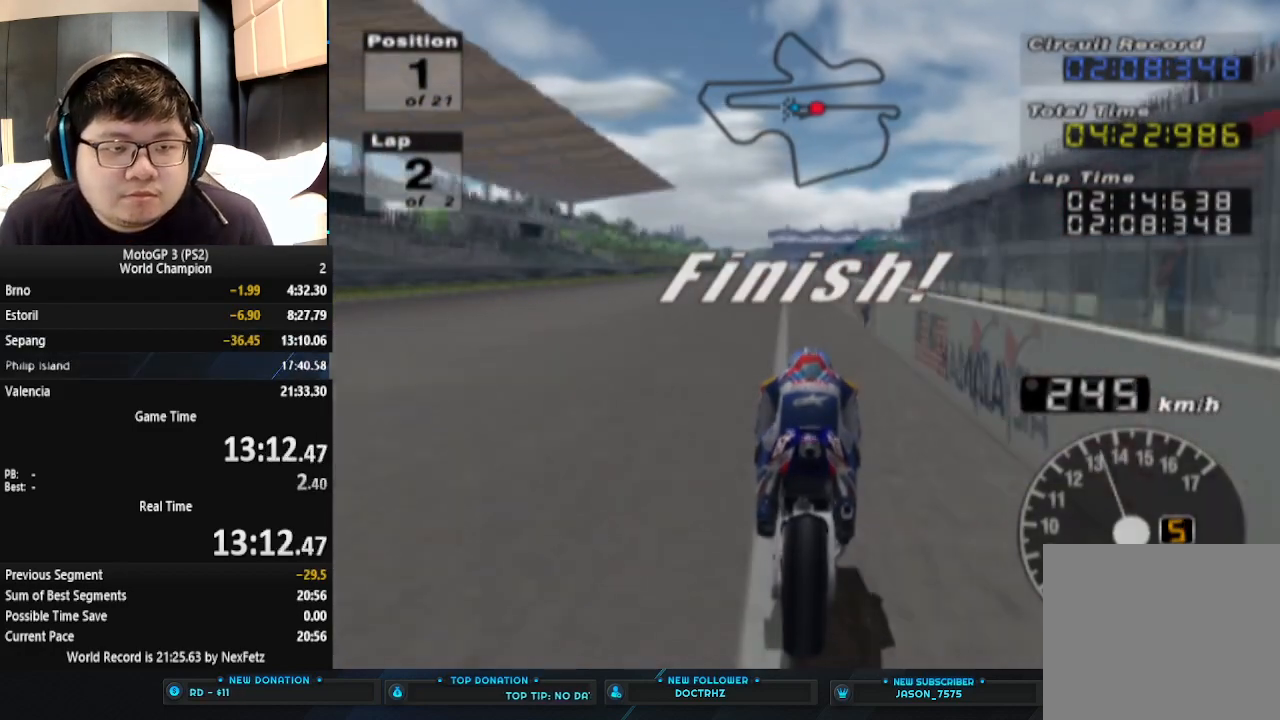
Gameplay with a controller (PlayStation layout); each line is a JSON object with the inputs held at the frame after it. "events" lists button and stick changes between this image and that frame as [ms after this image, input, new state], when the widget could be followed in between. Not read: R1 right_stick.
{"buttons": ["CROSS"], "left_stick": "center", "events": [[33, "CROSS", "up"], [100, "CROSS", "down"], [167, "CROSS", "up"], [233, "CROSS", "down"], [300, "CROSS", "up"], [367, "CROSS", "down"], [433, "CROSS", "up"], [500, "CROSS", "down"]]}
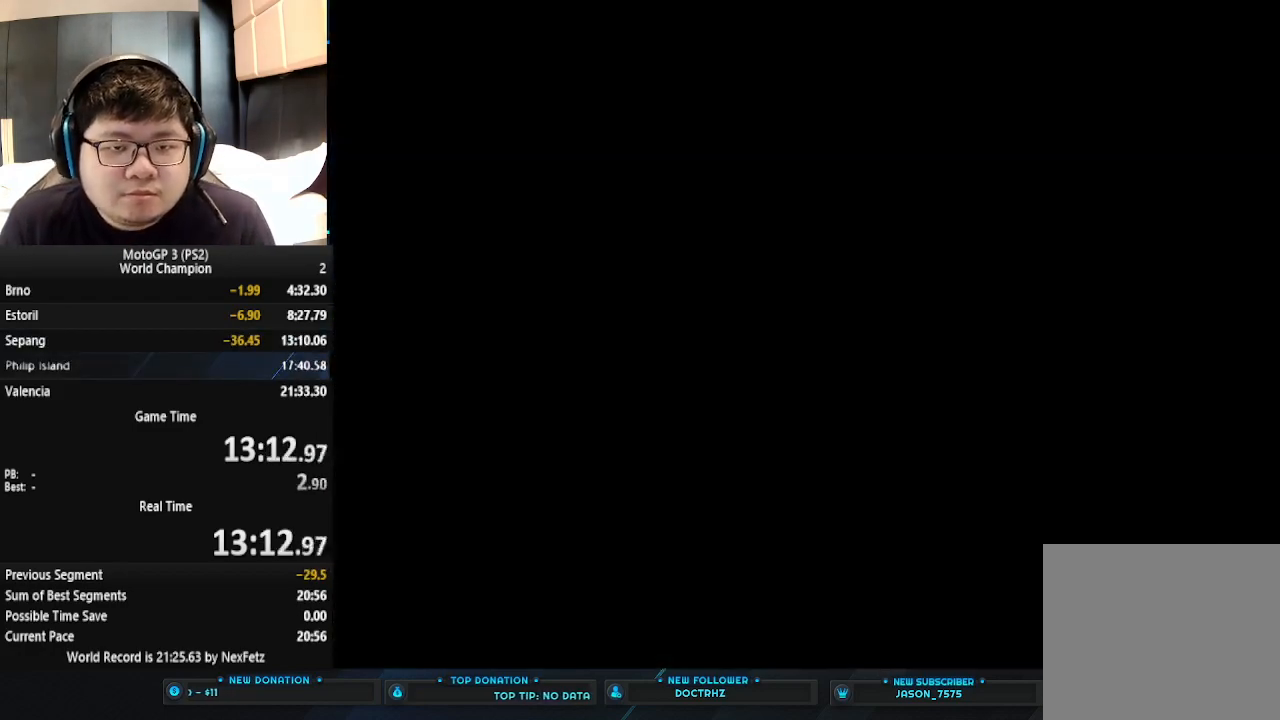
{"buttons": [], "left_stick": "center", "events": [[67, "CROSS", "up"], [167, "CROSS", "down"], [200, "CROSS", "up"], [300, "CROSS", "down"], [333, "CROSS", "up"], [400, "CROSS", "down"], [467, "CROSS", "up"]]}
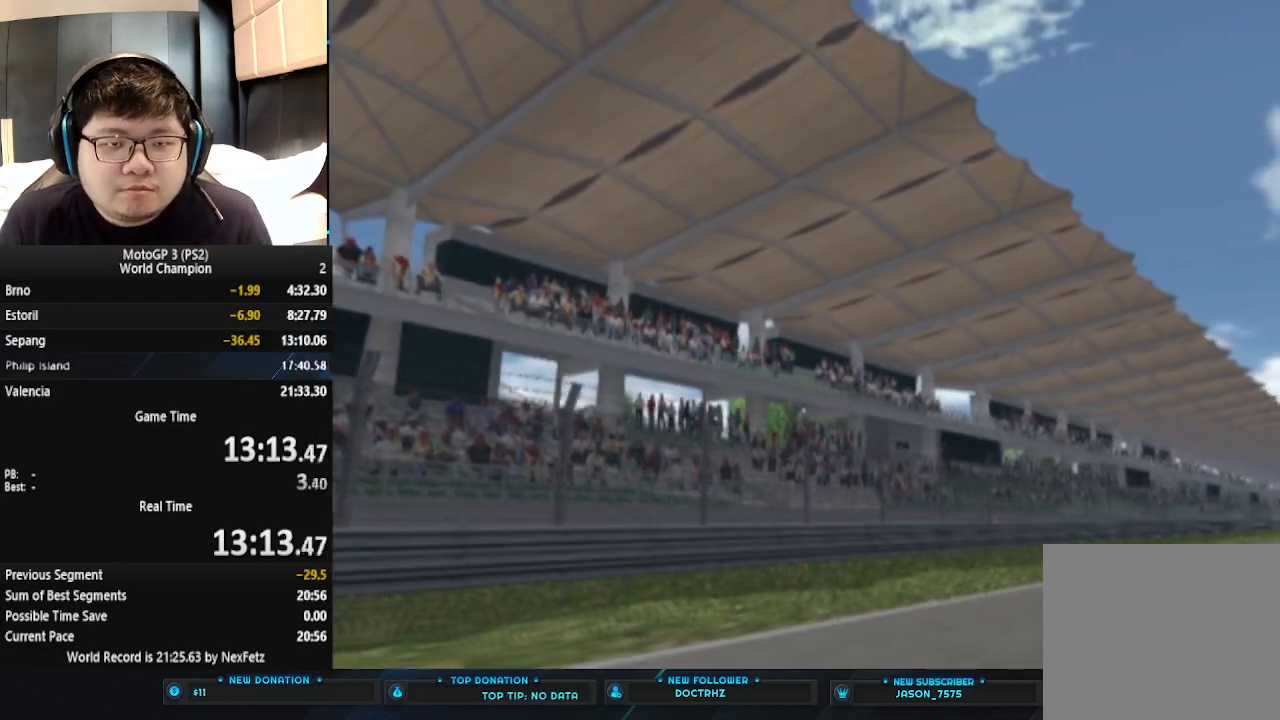
{"buttons": [], "left_stick": "center", "events": [[33, "CROSS", "down"], [100, "CROSS", "up"], [167, "CROSS", "down"], [233, "CROSS", "up"], [300, "CROSS", "down"], [367, "CROSS", "up"], [433, "CROSS", "down"], [500, "CROSS", "up"]]}
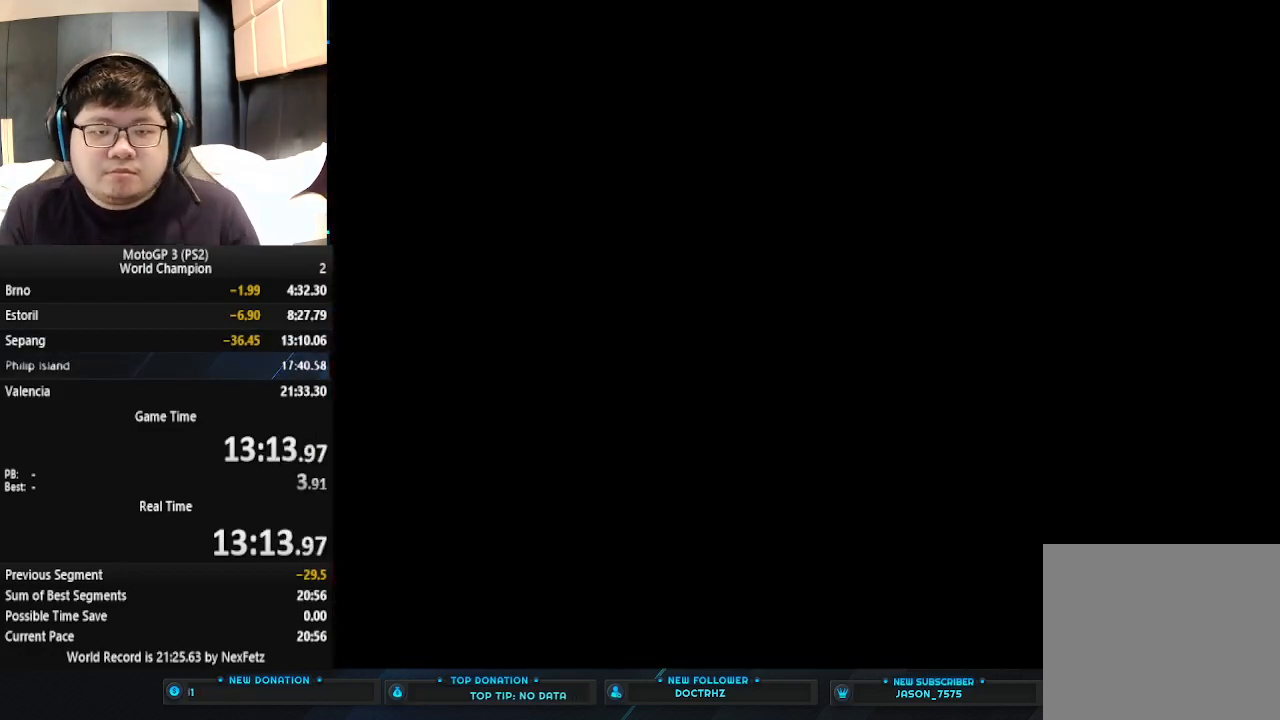
{"buttons": ["CROSS"], "left_stick": "center", "events": [[67, "CROSS", "down"], [100, "CROSS", "up"], [200, "CROSS", "down"], [267, "CROSS", "up"], [333, "CROSS", "down"], [400, "CROSS", "up"], [467, "CROSS", "down"]]}
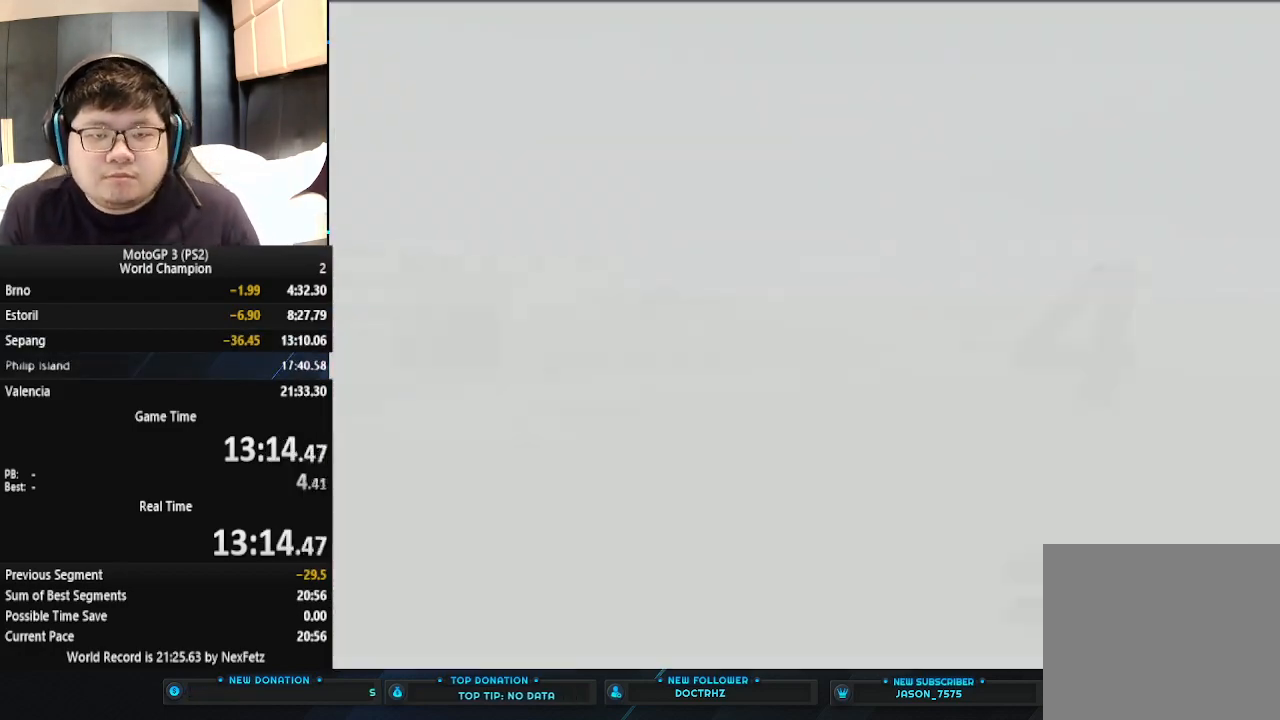
{"buttons": ["CROSS"], "left_stick": "center", "events": [[33, "CROSS", "up"], [100, "CROSS", "down"], [167, "CROSS", "up"], [233, "CROSS", "down"], [300, "CROSS", "up"], [367, "CROSS", "down"], [433, "CROSS", "up"], [500, "CROSS", "down"]]}
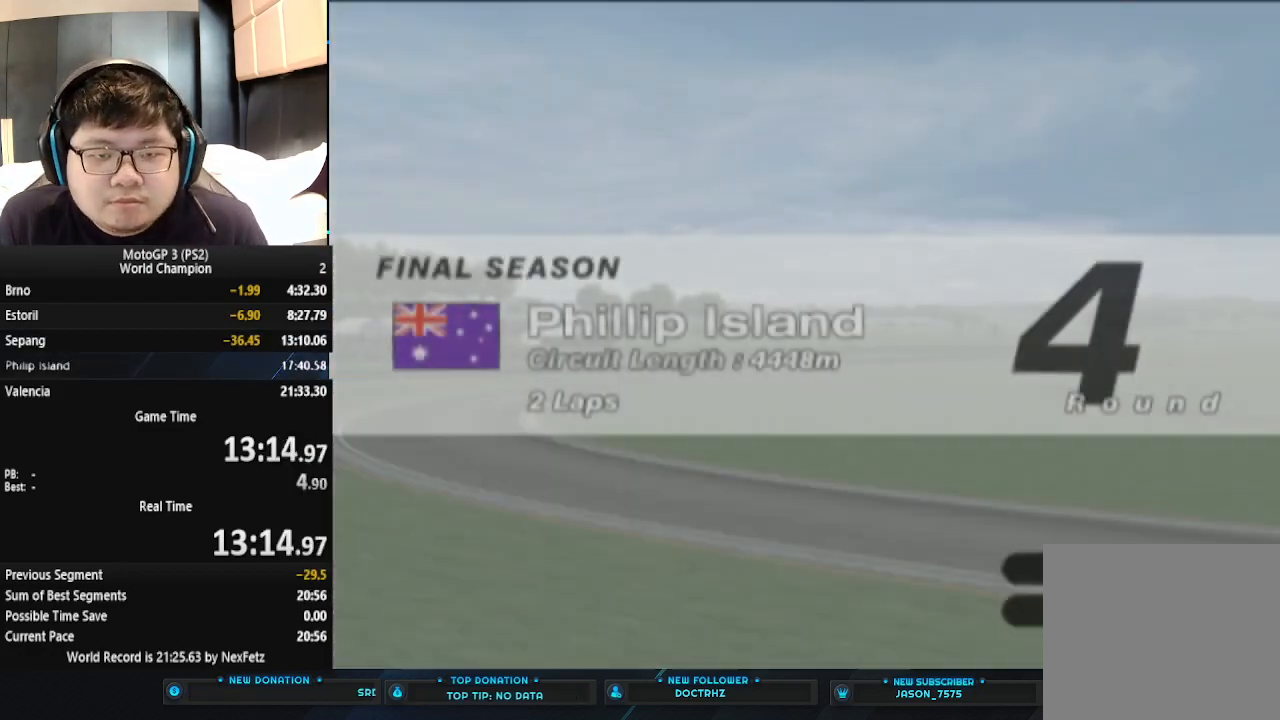
{"buttons": [], "left_stick": "center", "events": [[67, "CROSS", "up"], [133, "CROSS", "down"], [233, "CROSS", "up"], [267, "CROSS", "down"], [333, "CROSS", "up"], [433, "CROSS", "down"], [467, "CROSS", "up"]]}
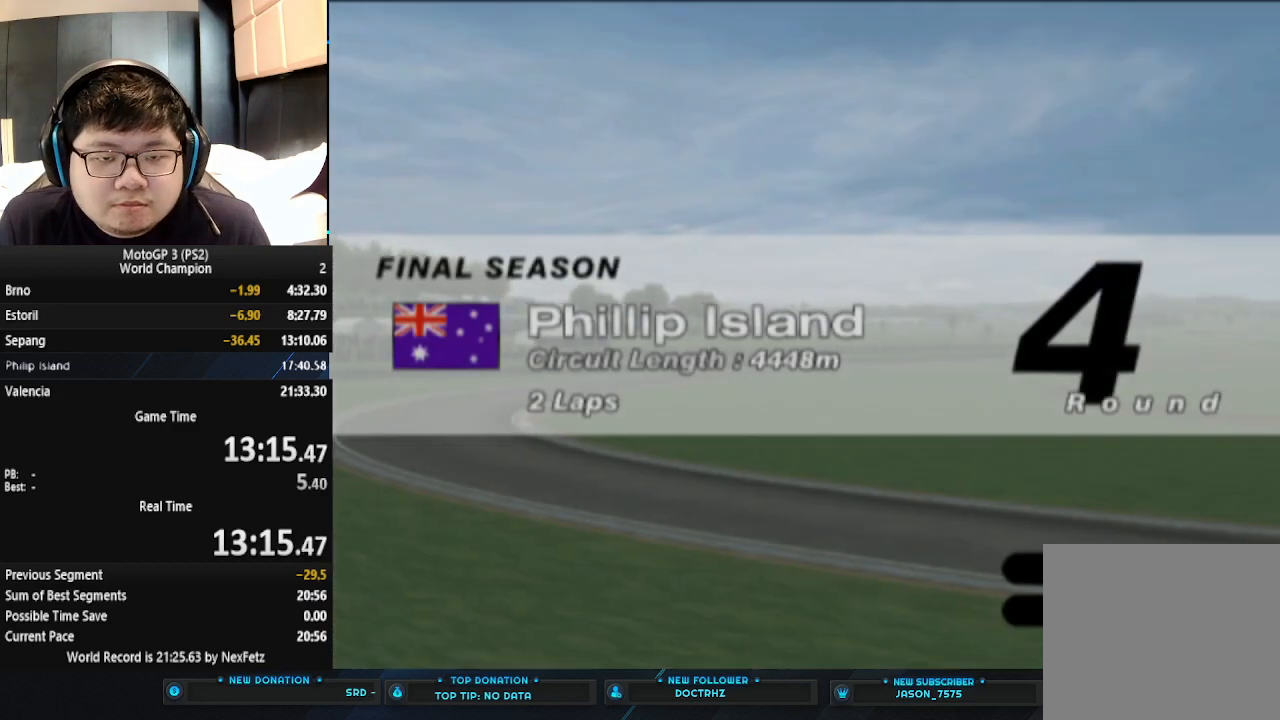
{"buttons": ["CROSS"], "left_stick": "center", "events": [[67, "CROSS", "down"], [100, "CROSS", "up"], [200, "CROSS", "down"], [233, "CROSS", "up"], [333, "CROSS", "down"], [367, "CROSS", "up"], [467, "CROSS", "down"]]}
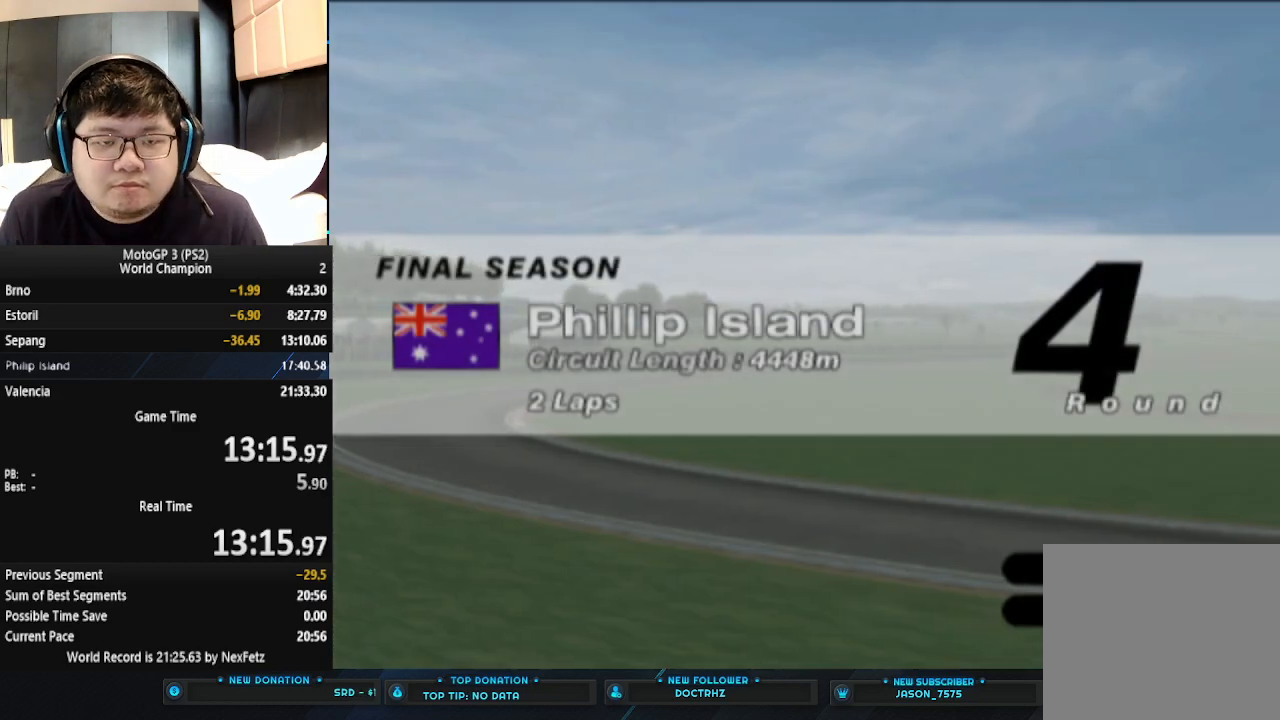
{"buttons": ["CROSS"], "left_stick": "center", "events": [[33, "CROSS", "up"], [100, "CROSS", "down"], [133, "CROSS", "up"], [233, "CROSS", "down"], [300, "CROSS", "up"], [367, "CROSS", "down"], [433, "CROSS", "up"], [500, "CROSS", "down"]]}
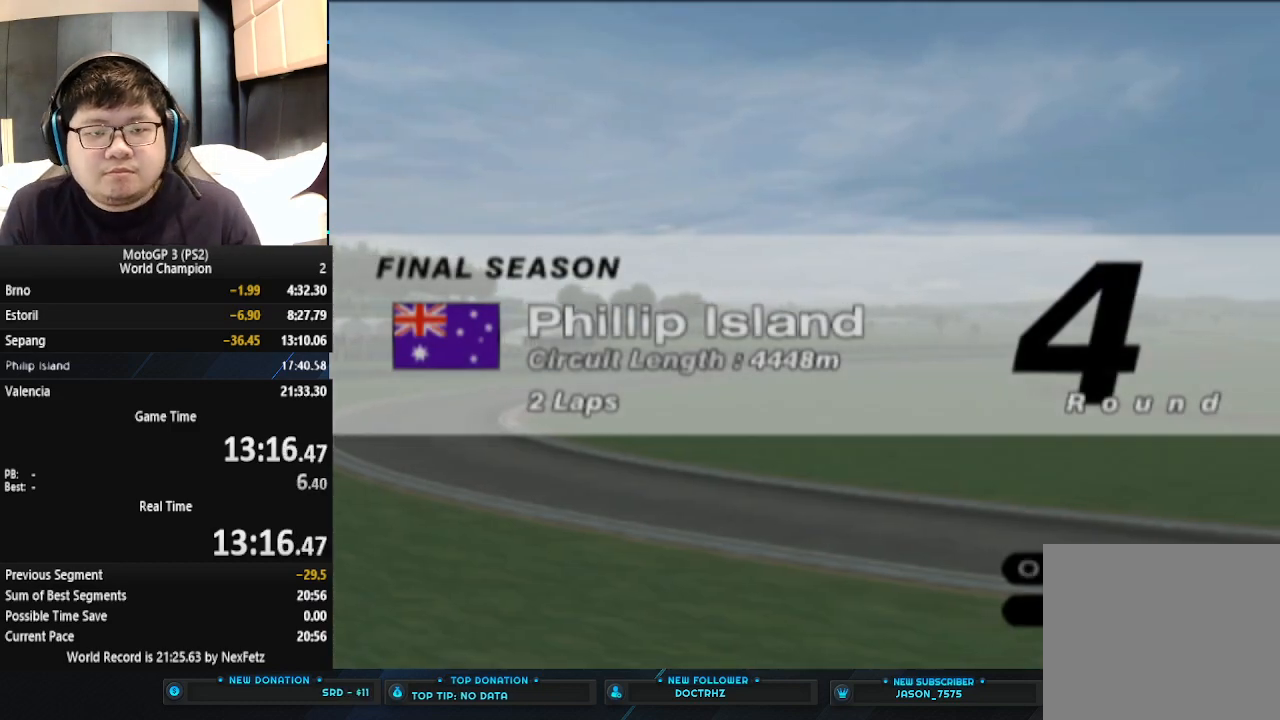
{"buttons": [], "left_stick": "center", "events": [[67, "CROSS", "up"], [133, "CROSS", "down"], [200, "CROSS", "up"], [300, "CROSS", "down"], [333, "CROSS", "up"], [433, "CROSS", "down"], [467, "CROSS", "up"]]}
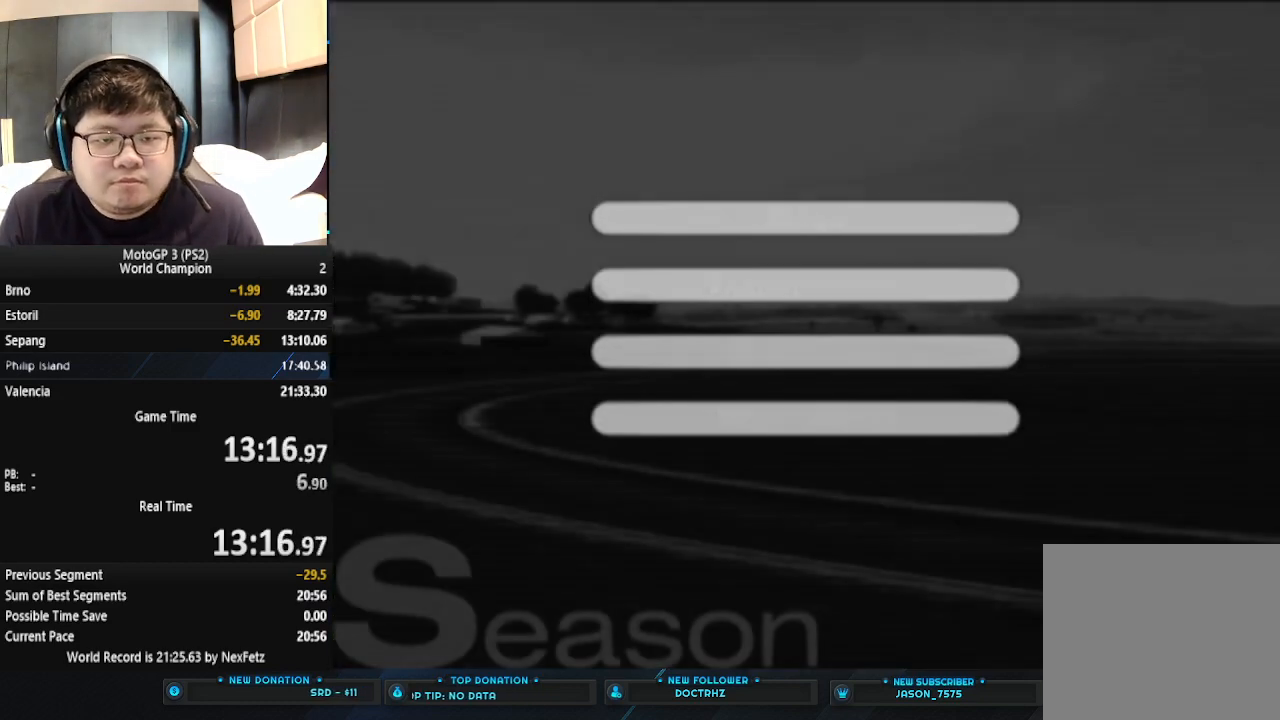
{"buttons": ["CROSS"], "left_stick": "center", "events": [[67, "CROSS", "down"], [100, "CROSS", "up"], [200, "CROSS", "down"], [267, "CROSS", "up"], [333, "CROSS", "down"], [400, "CROSS", "up"], [467, "CROSS", "down"]]}
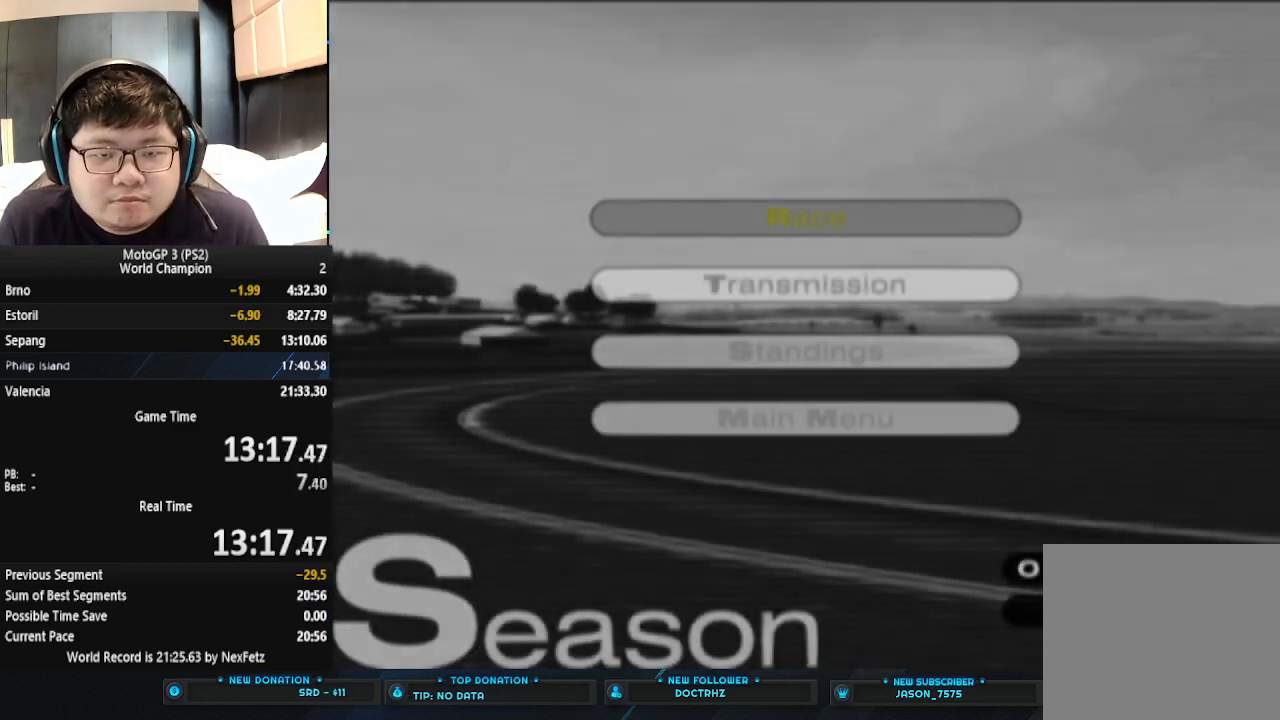
{"buttons": ["CROSS"], "left_stick": "center", "events": [[33, "CROSS", "up"], [100, "CROSS", "down"], [167, "CROSS", "up"], [233, "CROSS", "down"], [300, "CROSS", "up"], [367, "CROSS", "down"], [433, "CROSS", "up"], [500, "CROSS", "down"]]}
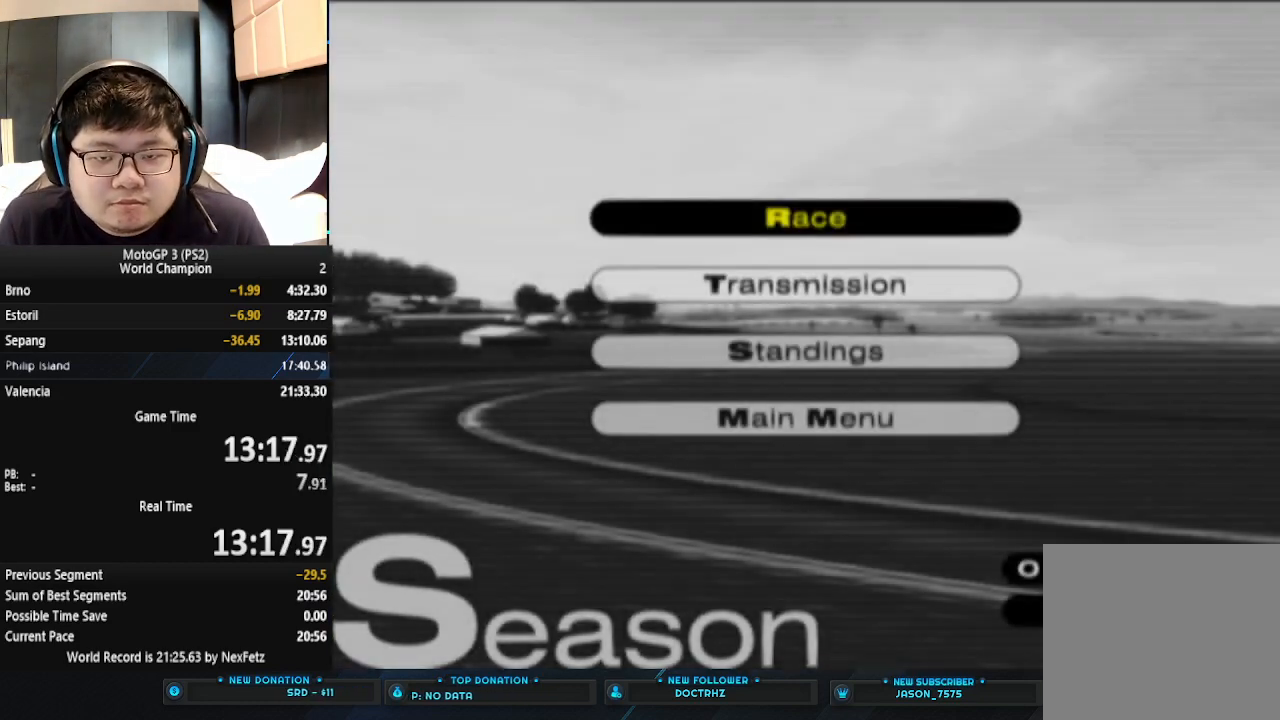
{"buttons": [], "left_stick": "center", "events": [[67, "CROSS", "up"], [167, "CROSS", "down"], [233, "CROSS", "up"], [267, "CROSS", "down"], [333, "CROSS", "up"], [433, "CROSS", "down"], [500, "CROSS", "up"]]}
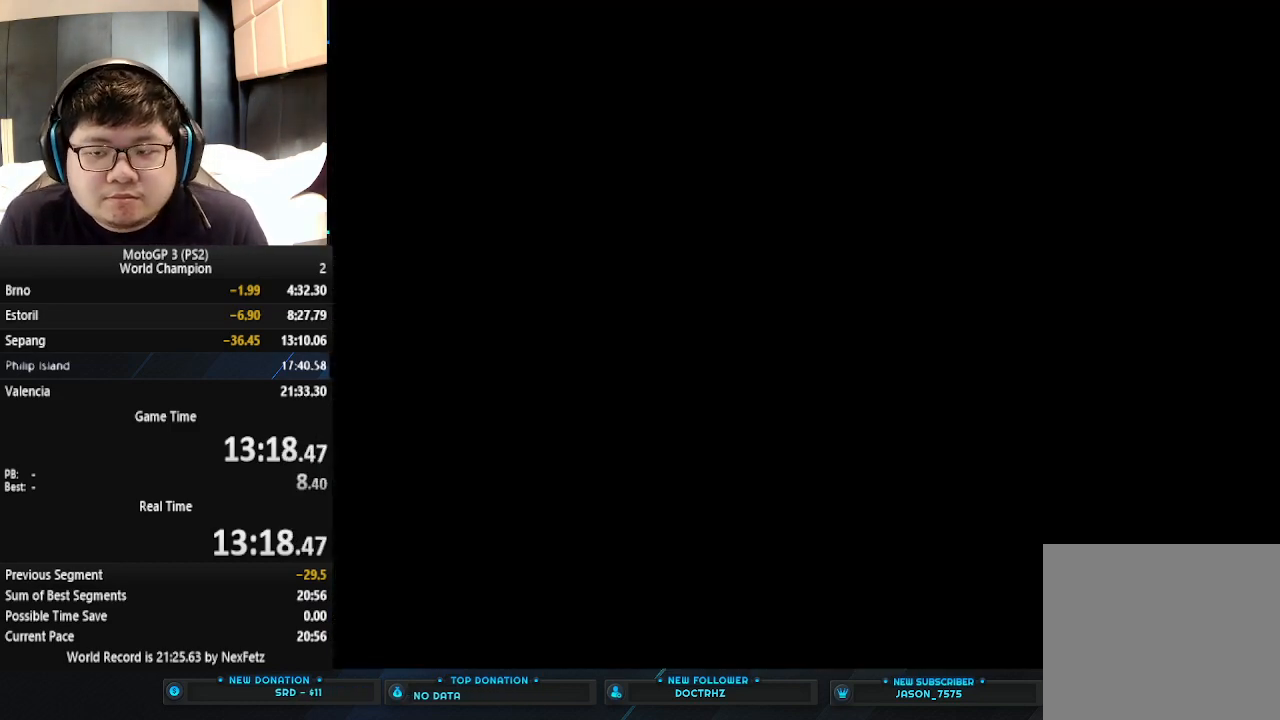
{"buttons": ["CROSS"], "left_stick": "center", "events": [[67, "CROSS", "down"], [133, "CROSS", "up"], [200, "CROSS", "down"], [267, "CROSS", "up"], [333, "CROSS", "down"], [433, "CROSS", "up"], [500, "CROSS", "down"]]}
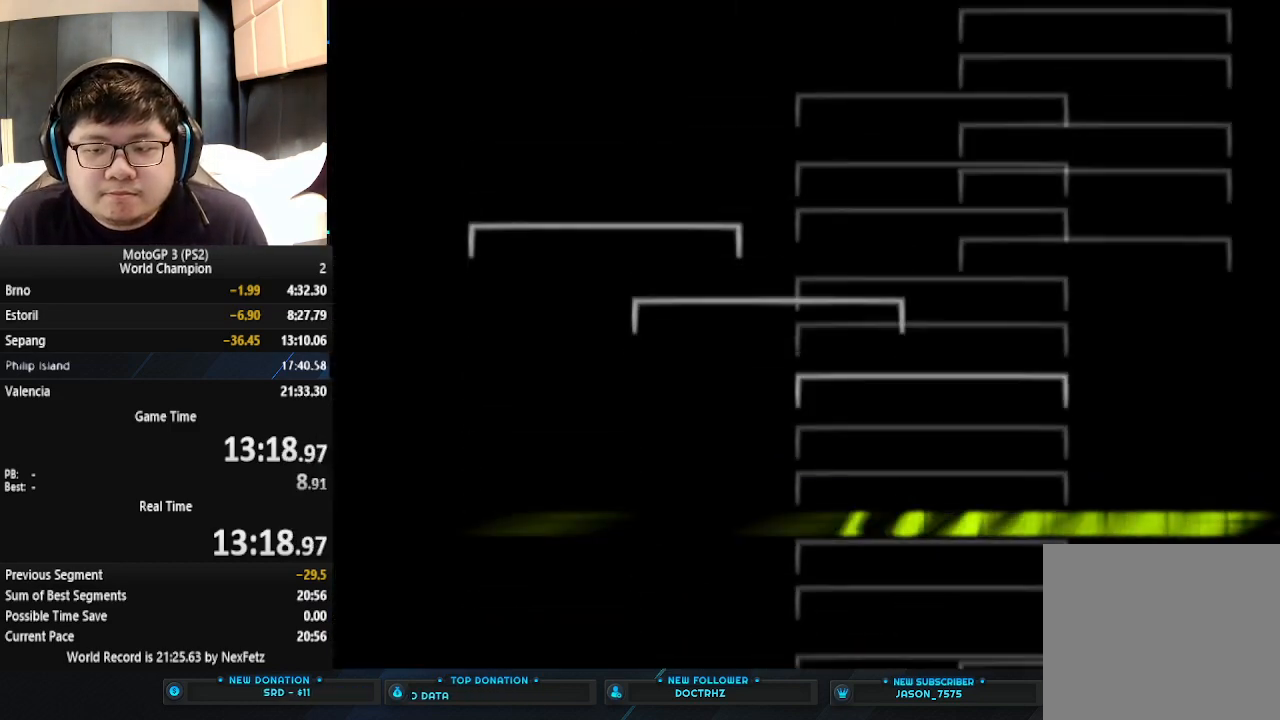
{"buttons": [], "left_stick": "center", "events": [[67, "CROSS", "up"], [133, "CROSS", "down"], [200, "CROSS", "up"], [267, "CROSS", "down"], [333, "CROSS", "up"], [433, "CROSS", "down"], [467, "CROSS", "up"]]}
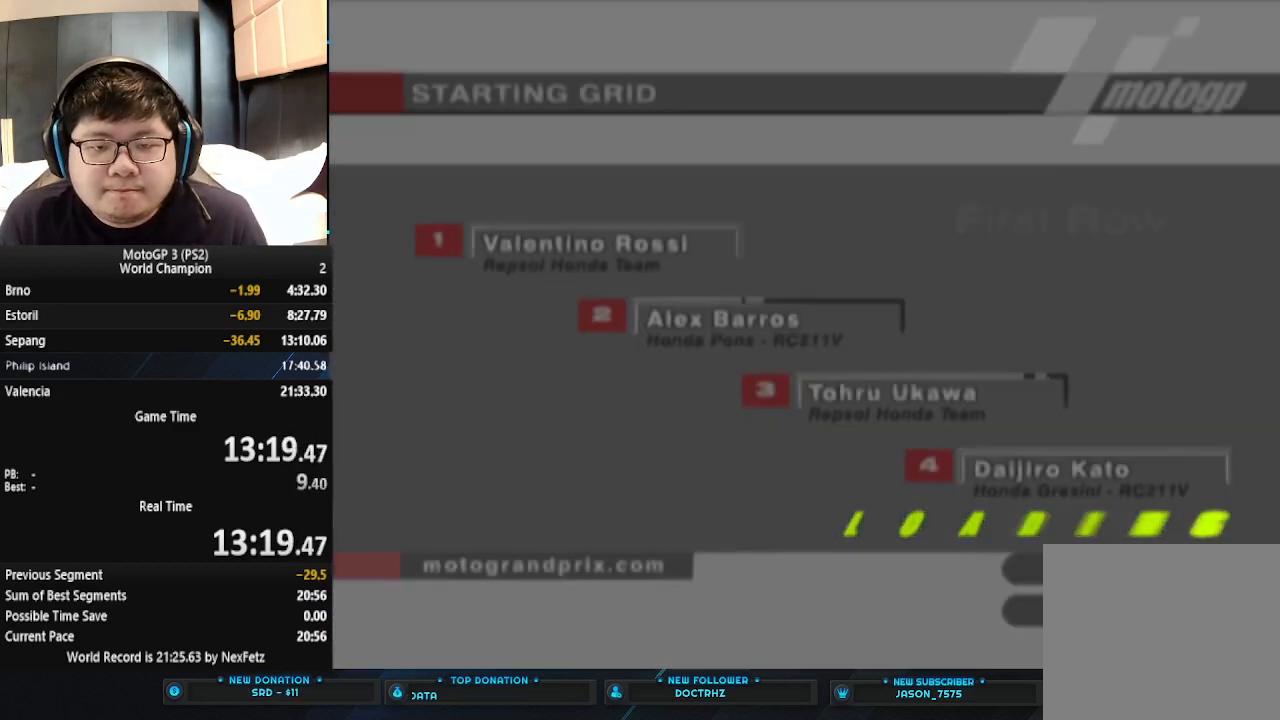
{"buttons": ["CROSS"], "left_stick": "center", "events": [[67, "CROSS", "down"], [100, "CROSS", "up"], [200, "CROSS", "down"], [267, "CROSS", "up"], [367, "CROSS", "down"], [400, "CROSS", "up"], [500, "CROSS", "down"]]}
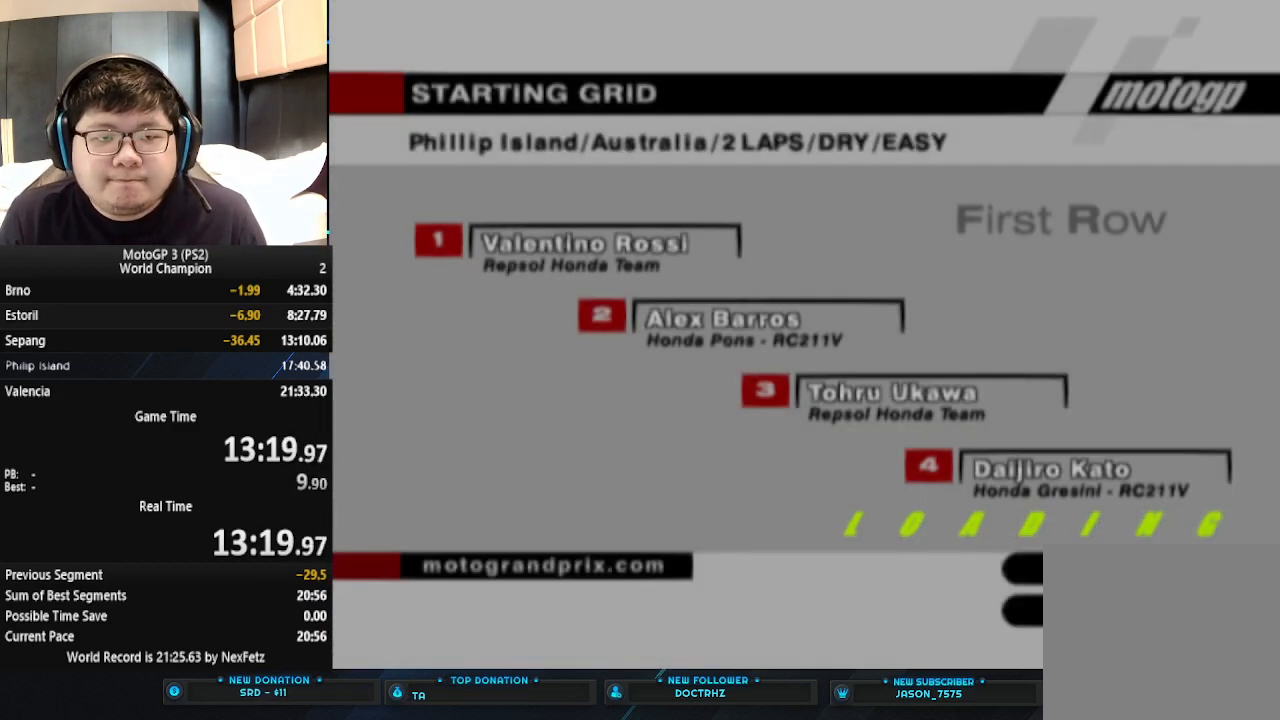
{"buttons": [], "left_stick": "center", "events": [[67, "CROSS", "up"], [133, "CROSS", "down"], [200, "CROSS", "up"], [300, "CROSS", "down"], [333, "CROSS", "up"], [400, "CROSS", "down"], [467, "CROSS", "up"]]}
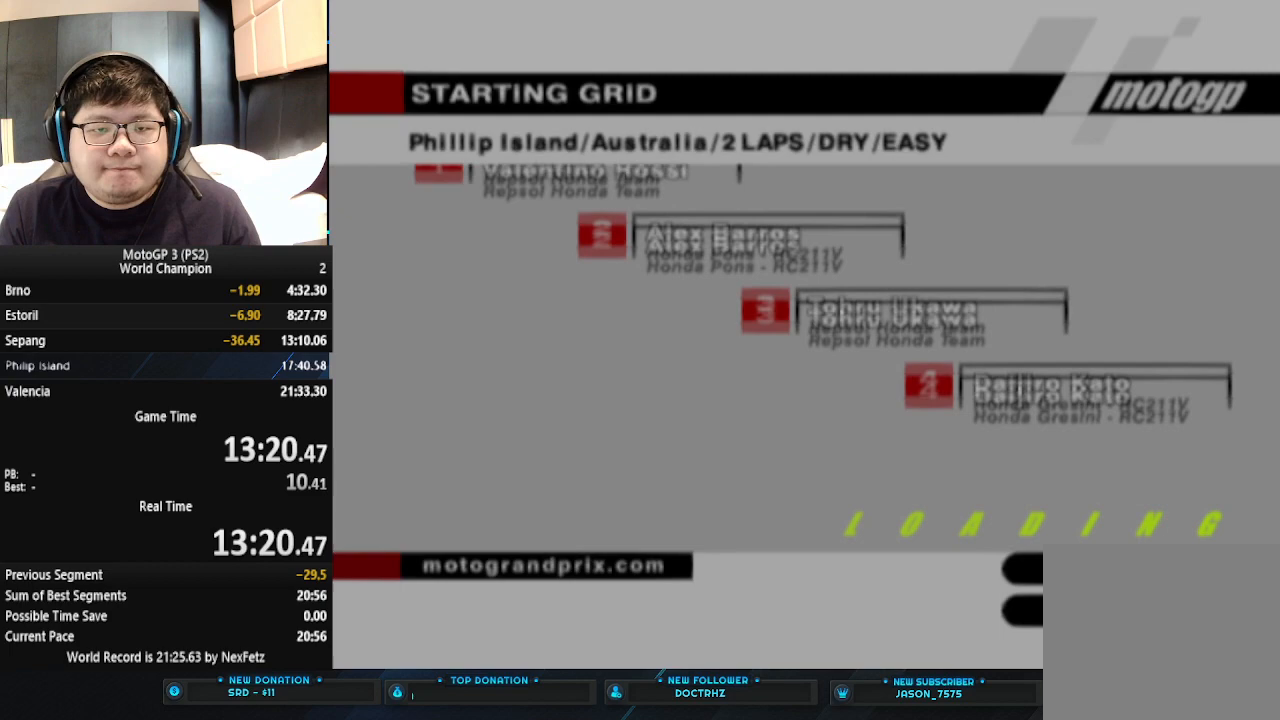
{"buttons": [], "left_stick": "center", "events": [[33, "CROSS", "down"], [67, "CROSS", "up"], [167, "CROSS", "down"], [233, "CROSS", "up"], [300, "CROSS", "down"], [367, "CROSS", "up"], [433, "CROSS", "down"], [500, "CROSS", "up"]]}
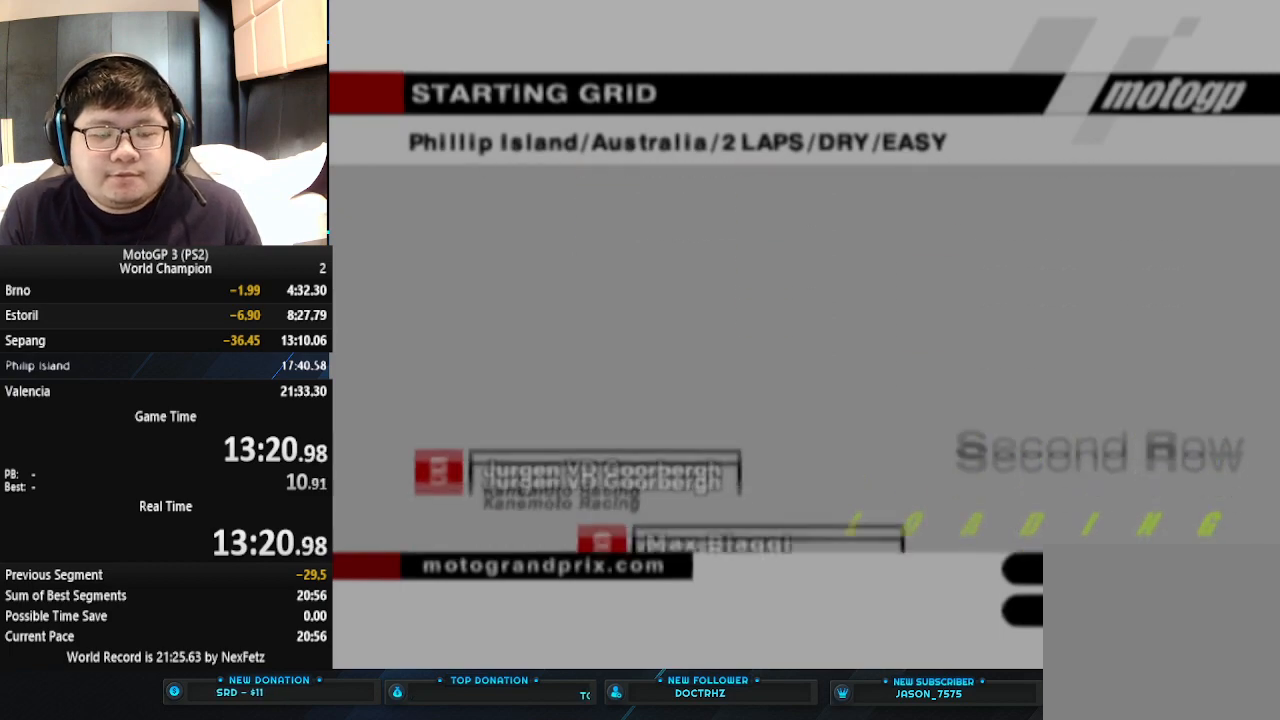
{"buttons": ["CROSS"], "left_stick": "center", "events": [[67, "CROSS", "down"], [133, "CROSS", "up"], [233, "CROSS", "down"], [267, "CROSS", "up"], [367, "CROSS", "down"], [400, "CROSS", "up"], [467, "CROSS", "down"]]}
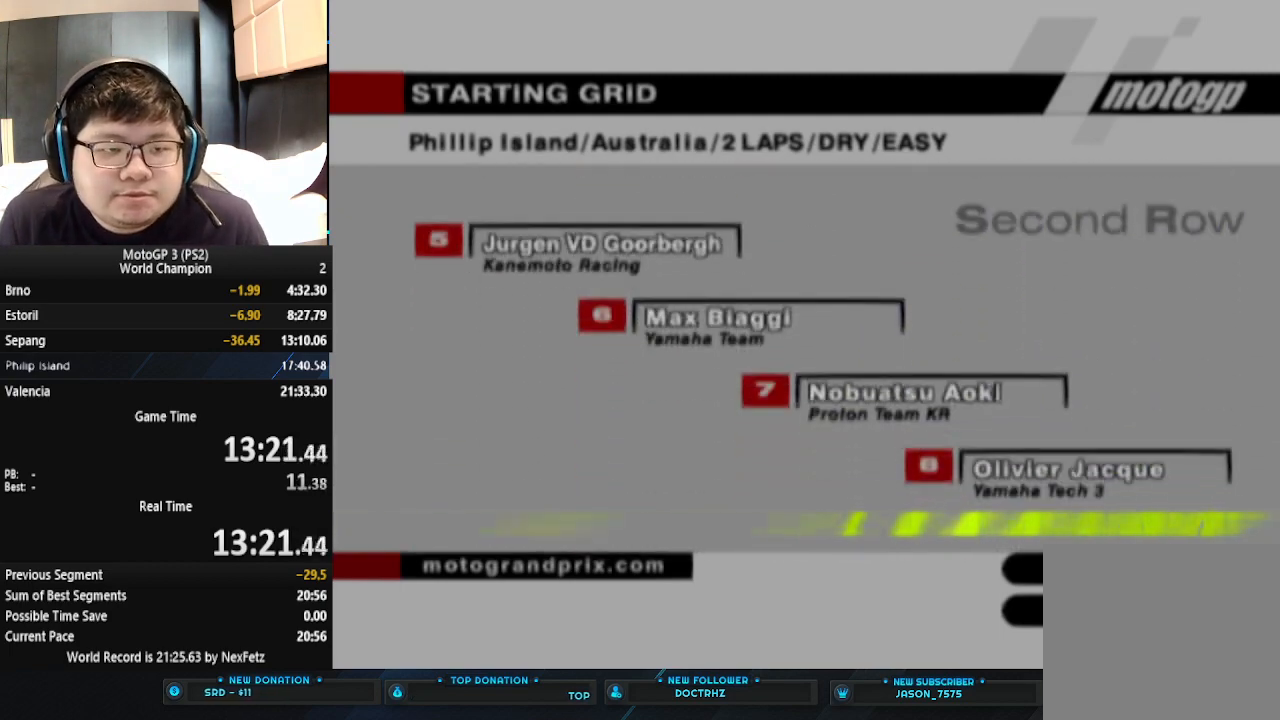
{"buttons": [], "left_stick": "center", "events": [[33, "CROSS", "up"], [133, "CROSS", "down"], [200, "CROSS", "up"], [267, "CROSS", "down"], [333, "CROSS", "up"], [367, "CROSS", "down"], [433, "CROSS", "up"]]}
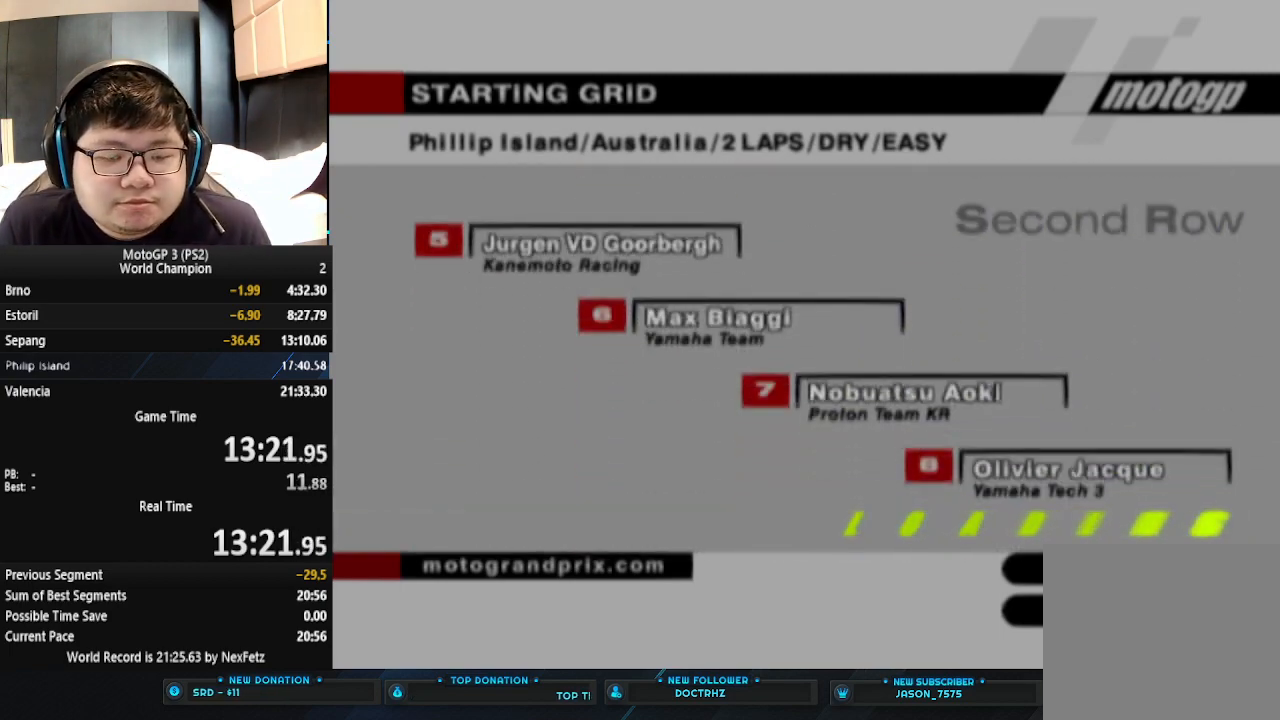
{"buttons": [], "left_stick": "center", "events": [[33, "CROSS", "down"], [67, "CROSS", "up"], [167, "CROSS", "down"], [233, "CROSS", "up"], [300, "CROSS", "down"], [367, "CROSS", "up"], [433, "CROSS", "down"], [500, "CROSS", "up"]]}
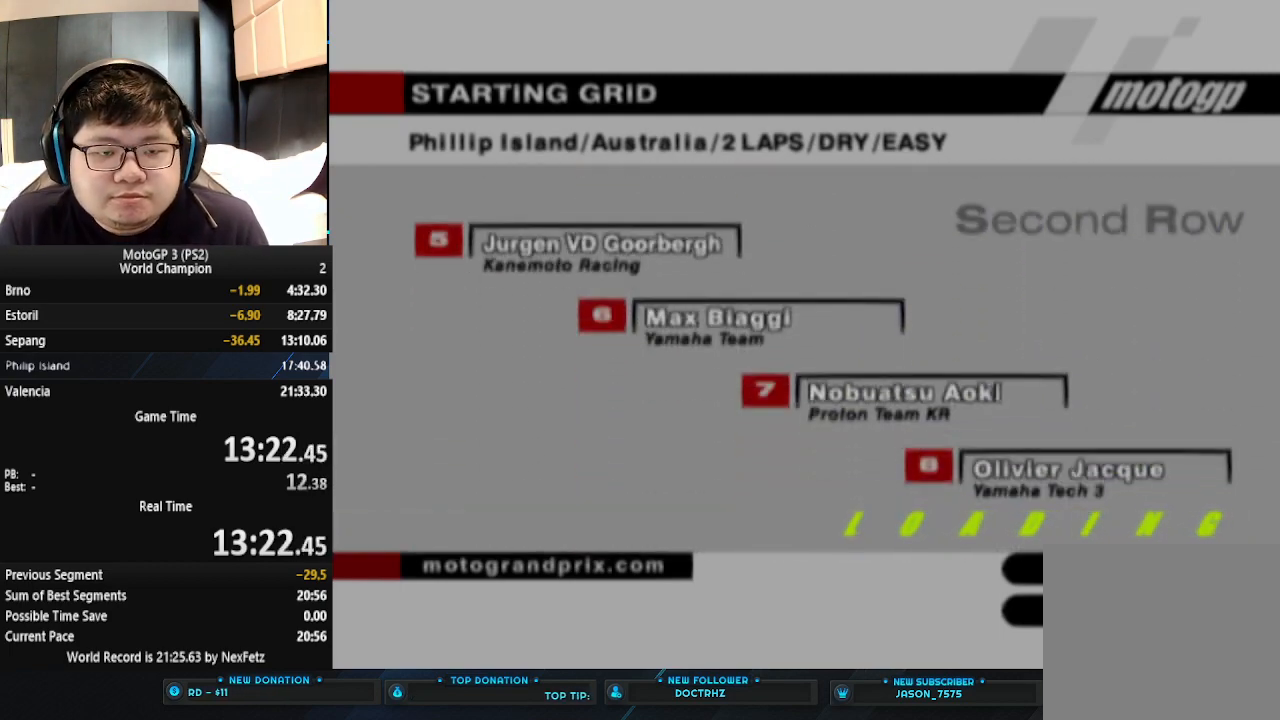
{"buttons": ["CROSS"], "left_stick": "center", "events": [[67, "CROSS", "down"], [133, "CROSS", "up"], [233, "CROSS", "down"], [267, "CROSS", "up"], [367, "CROSS", "down"], [400, "CROSS", "up"], [500, "CROSS", "down"]]}
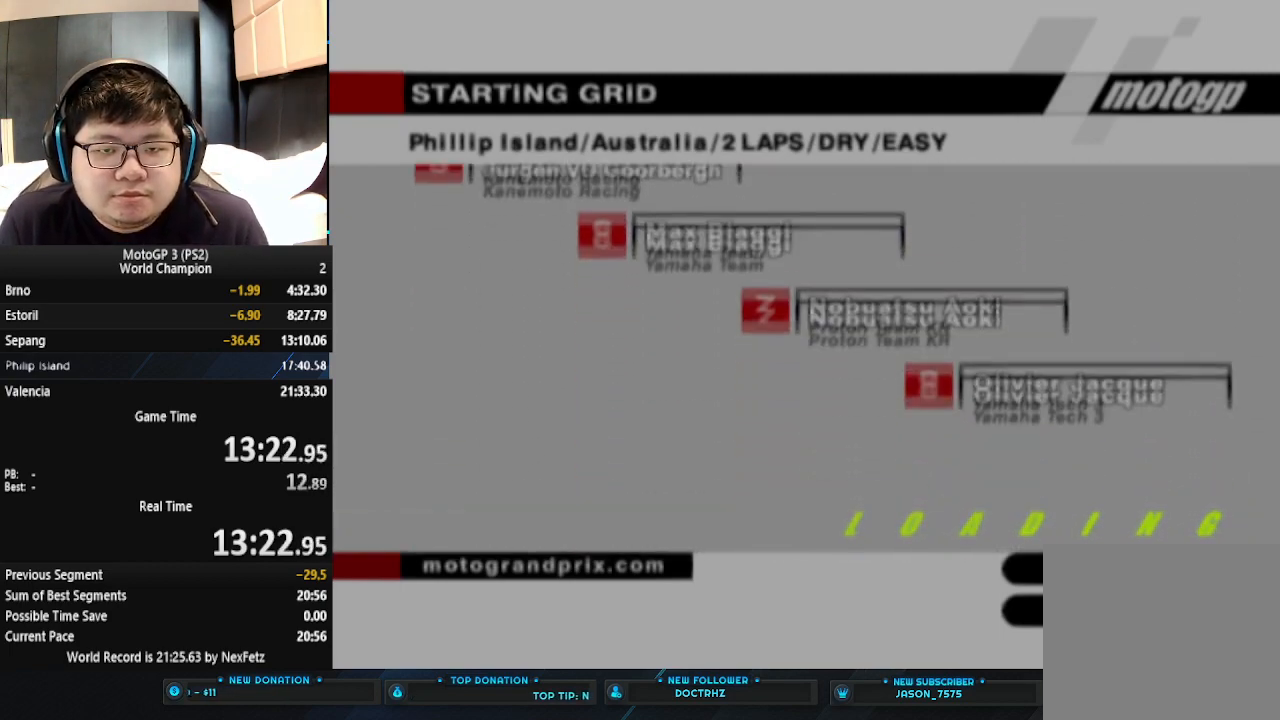
{"buttons": [], "left_stick": "center", "events": [[67, "CROSS", "up"], [133, "CROSS", "down"], [200, "CROSS", "up"], [267, "CROSS", "down"], [333, "CROSS", "up"], [433, "CROSS", "down"], [467, "CROSS", "up"]]}
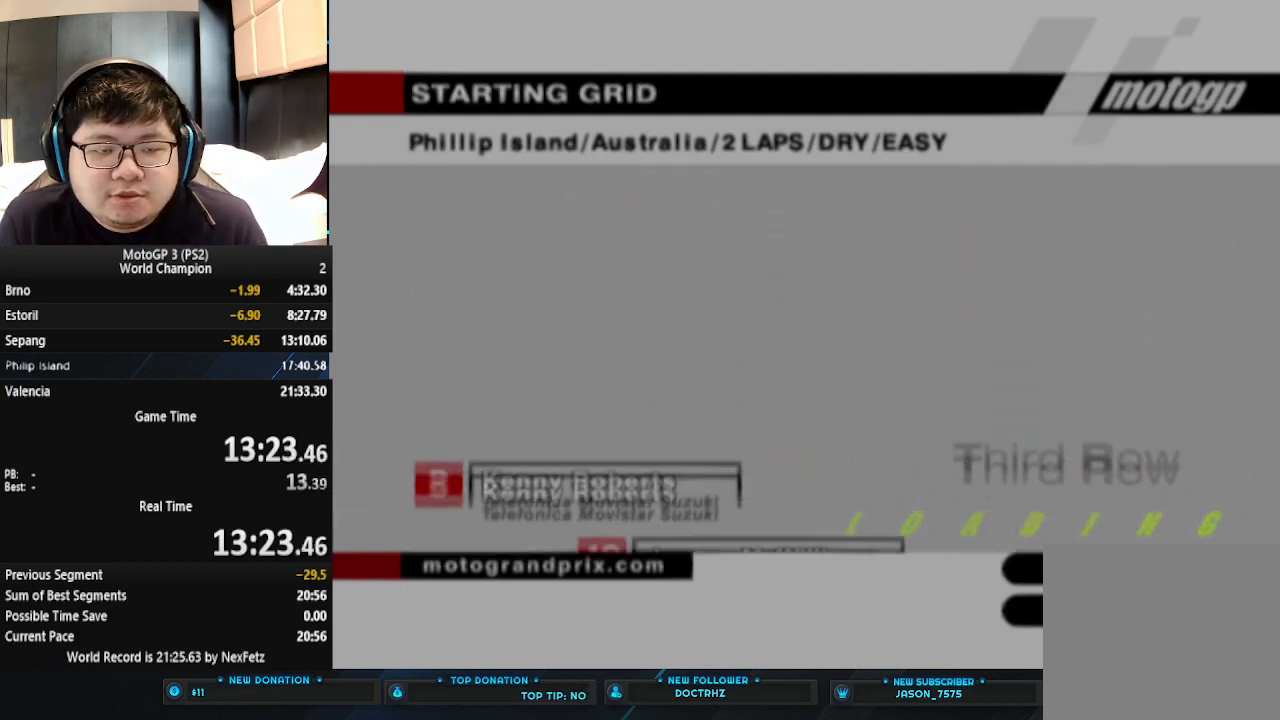
{"buttons": ["CROSS"], "left_stick": "center", "events": [[67, "CROSS", "down"], [133, "CROSS", "up"], [200, "CROSS", "down"], [267, "CROSS", "up"], [333, "CROSS", "down"], [400, "CROSS", "up"], [467, "CROSS", "down"]]}
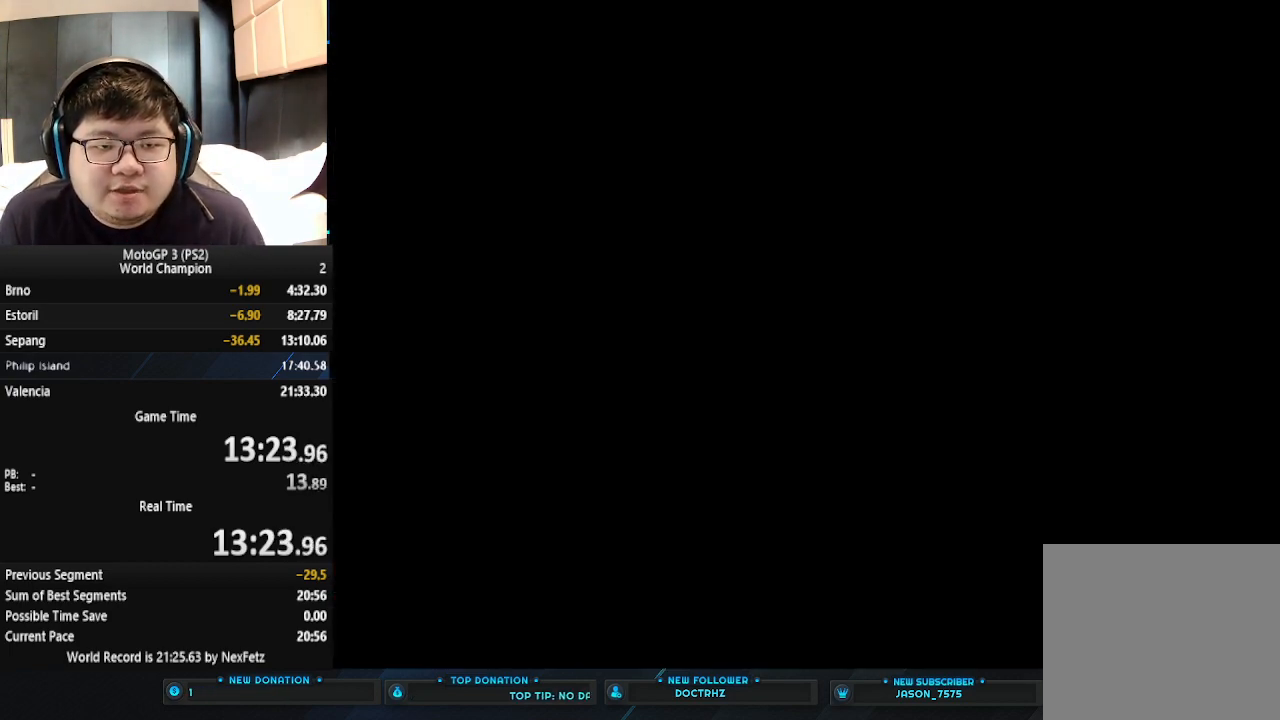
{"buttons": [], "left_stick": "center", "events": [[67, "CROSS", "up"], [133, "CROSS", "down"], [200, "CROSS", "up"], [267, "CROSS", "down"], [333, "CROSS", "up"], [400, "CROSS", "down"], [467, "CROSS", "up"]]}
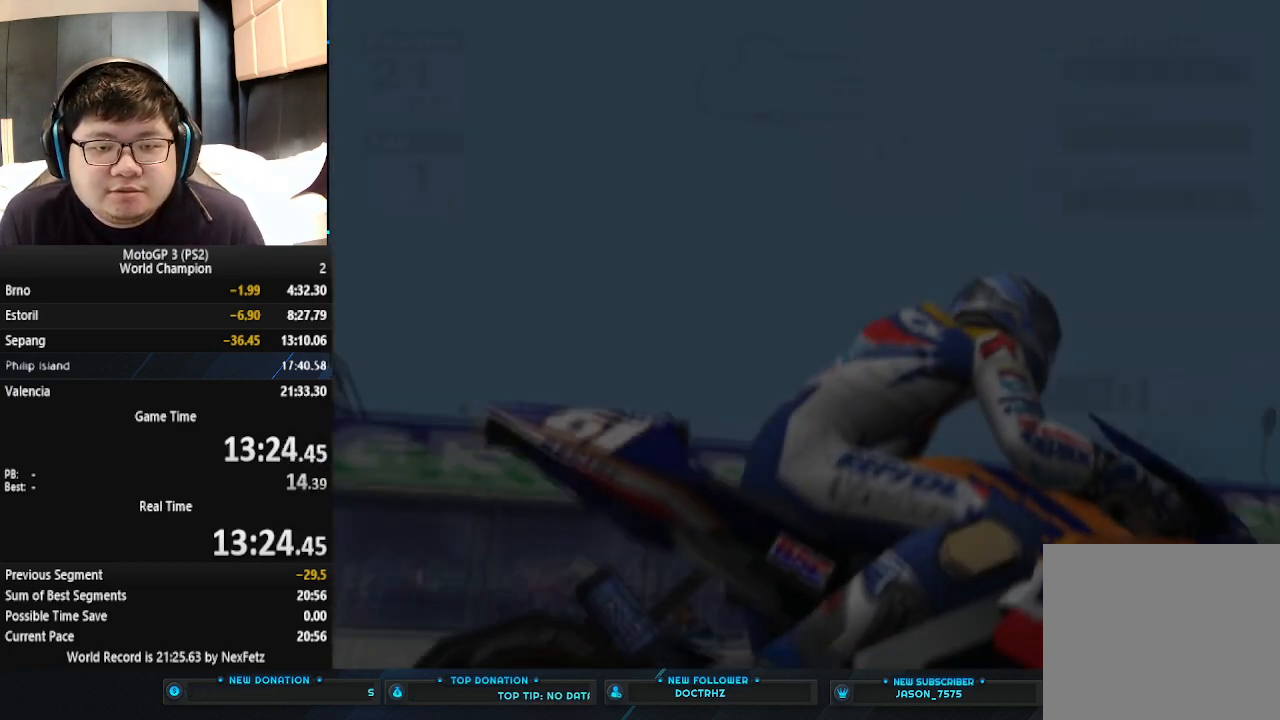
{"buttons": ["CROSS"], "left_stick": "center", "events": [[33, "CROSS", "down"], [100, "CROSS", "up"], [167, "CROSS", "down"], [233, "CROSS", "up"], [333, "CROSS", "down"], [400, "CROSS", "up"], [467, "CROSS", "down"]]}
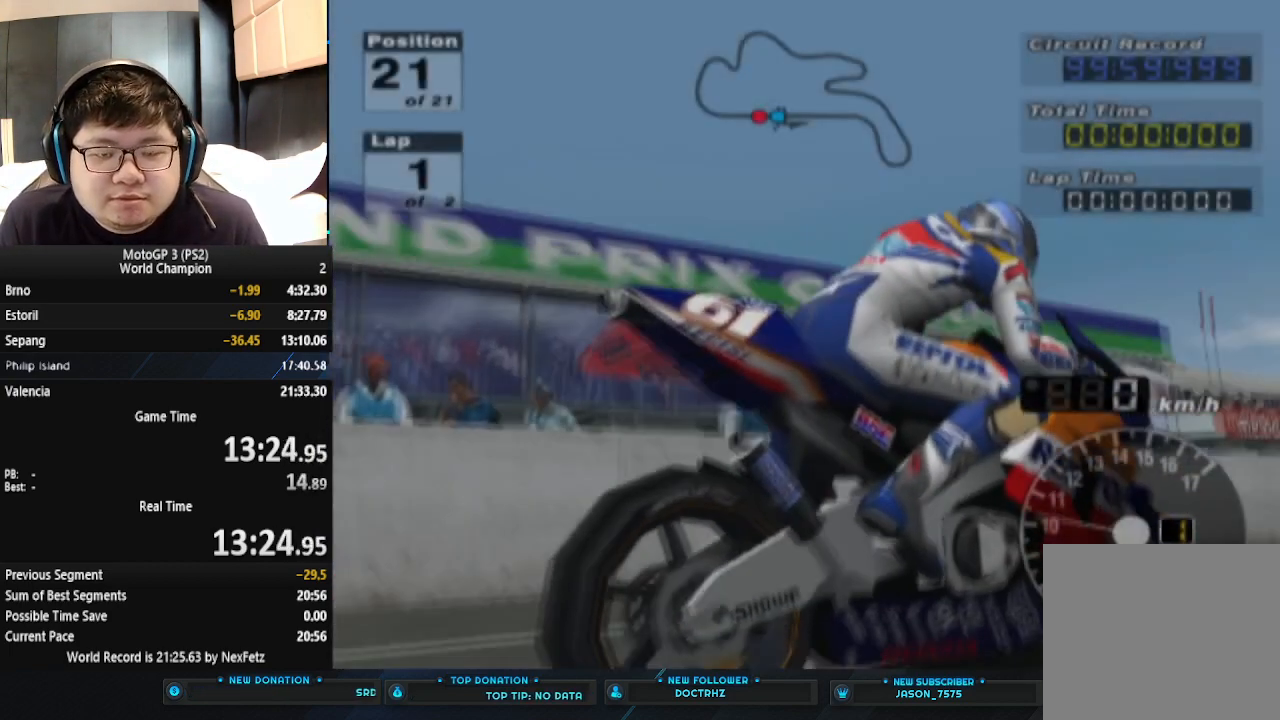
{"buttons": ["CROSS"], "left_stick": "center", "events": [[33, "CROSS", "up"], [133, "CROSS", "down"], [267, "CROSS", "up"], [433, "CROSS", "down"]]}
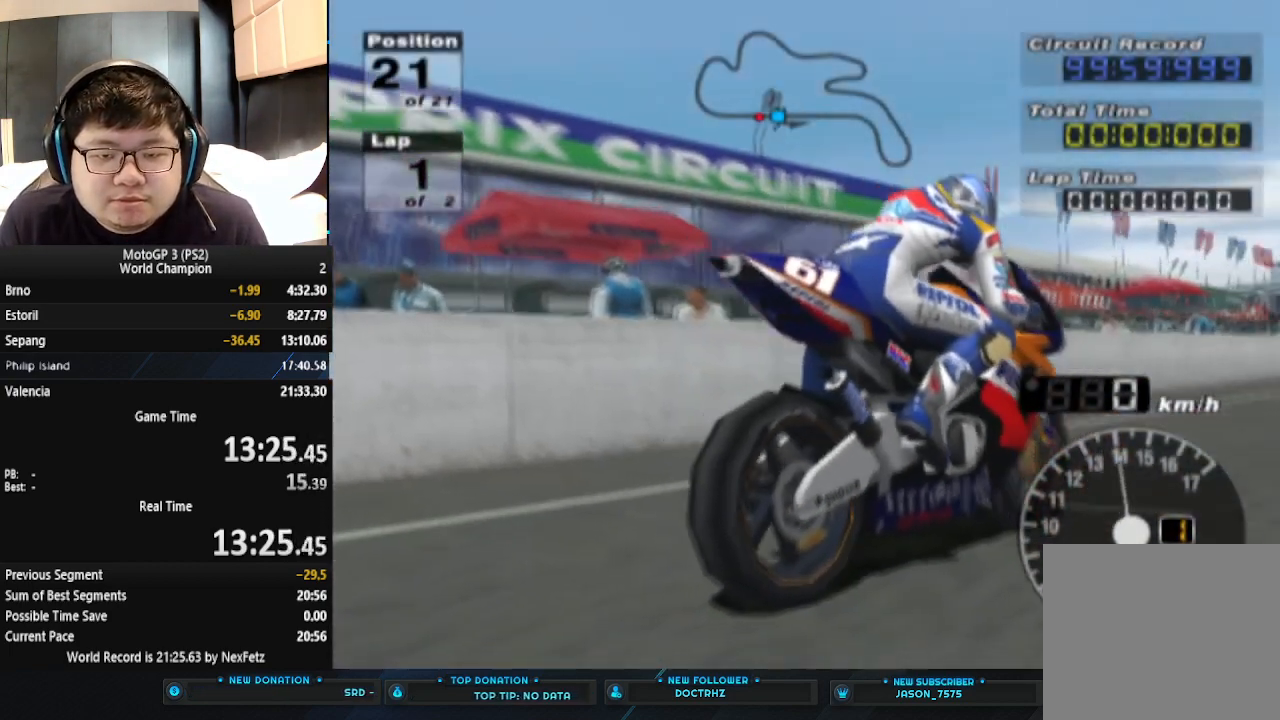
{"buttons": ["CROSS"], "left_stick": "center", "events": [[67, "CROSS", "up"], [500, "CROSS", "down"]]}
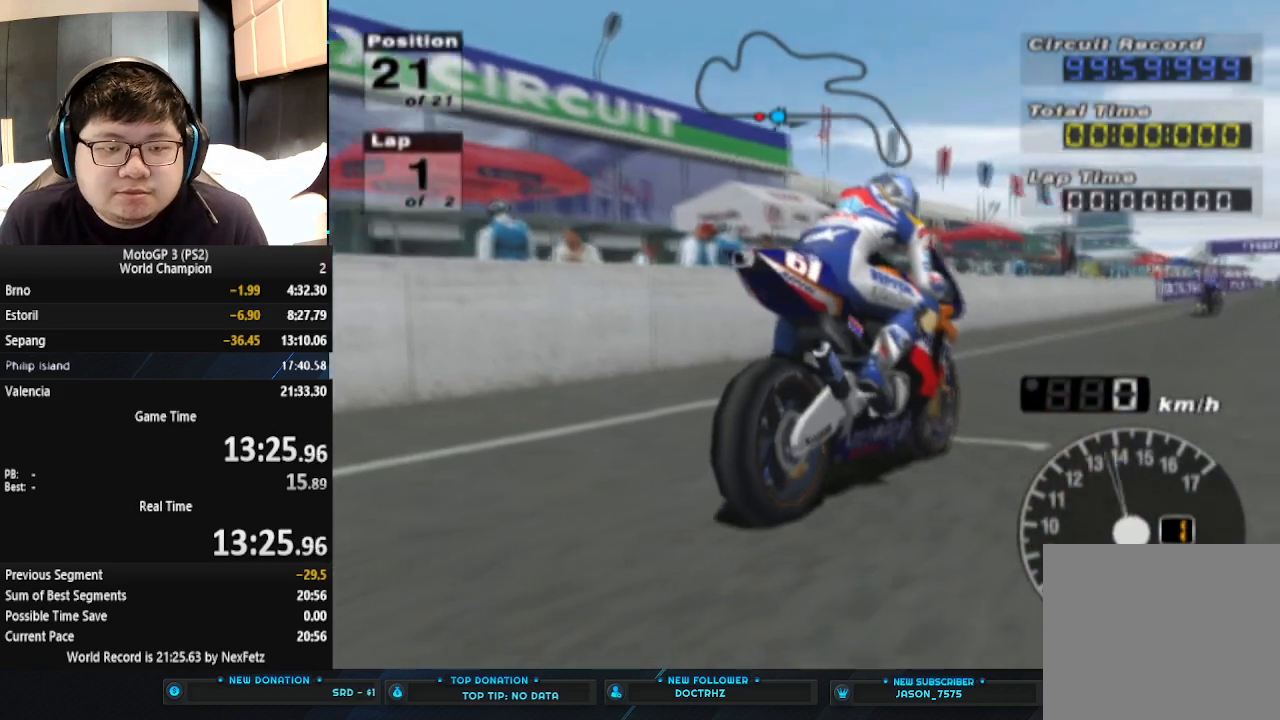
{"buttons": ["CROSS"], "left_stick": "center", "events": [[200, "CROSS", "up"], [500, "CROSS", "down"]]}
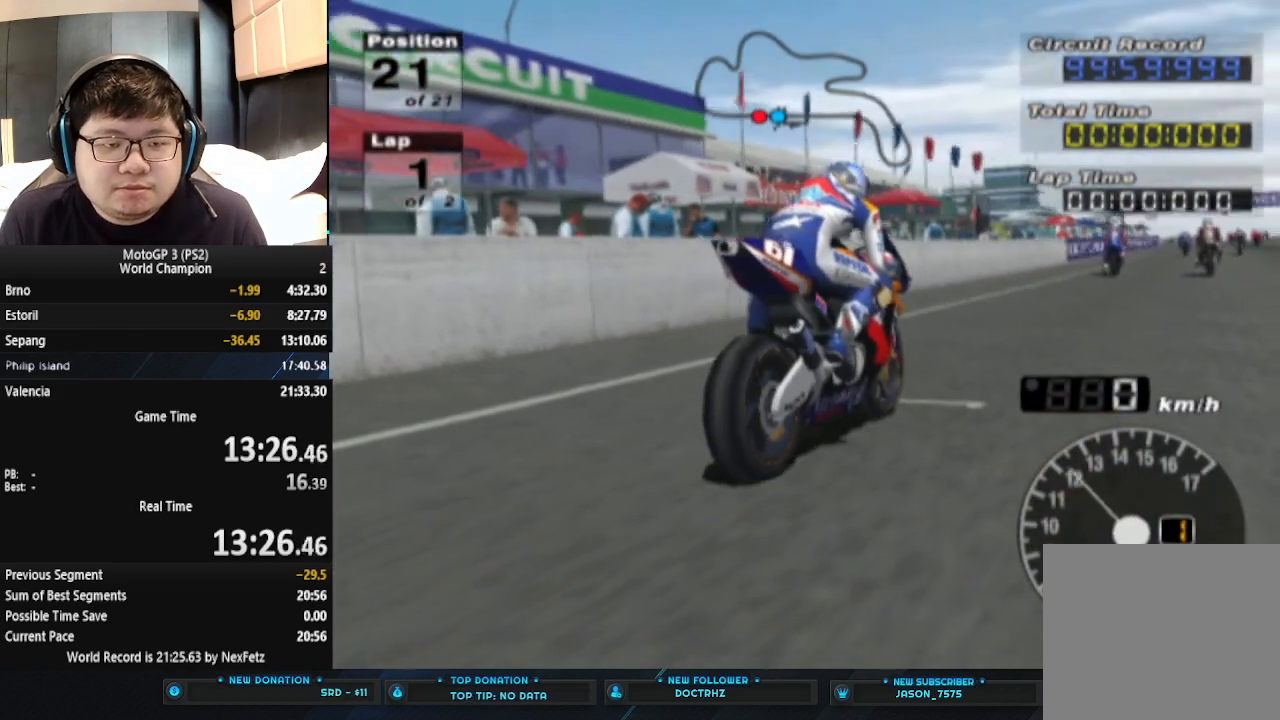
{"buttons": ["CROSS"], "left_stick": "center", "events": [[167, "CROSS", "up"], [467, "CROSS", "down"]]}
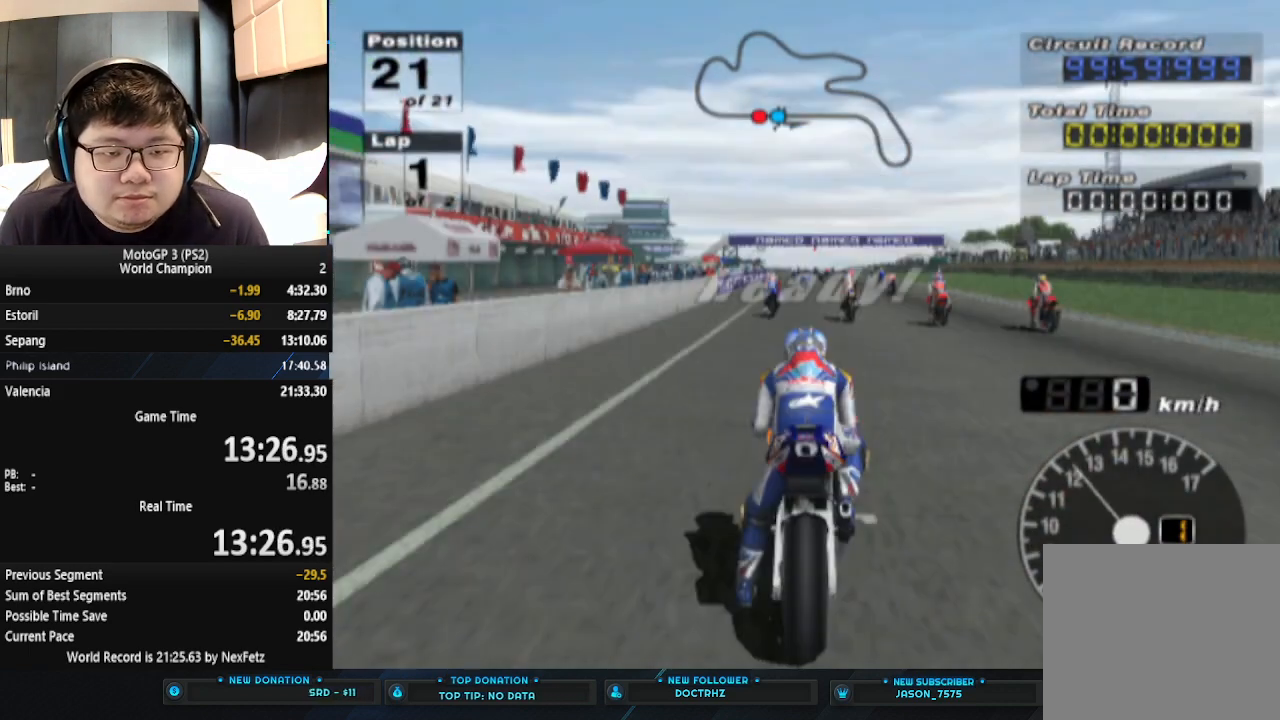
{"buttons": ["CROSS"], "left_stick": "center", "events": [[133, "CROSS", "up"], [367, "CROSS", "down"]]}